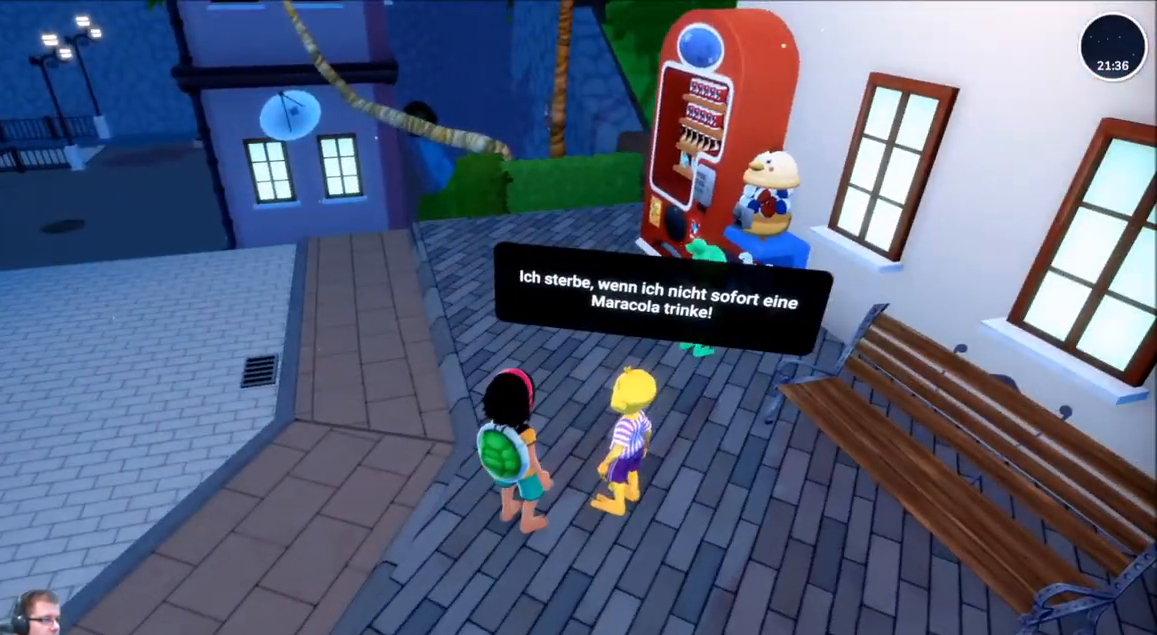
Gameplay with a controller (Xbox layout); each line is a JSON object with the inputs held at the frame after it (dt_ms = milliseconds from this image to that frame). "events" lists button and stick changes between this image and that frame as [ms after this image, input, new state], when the widget could be followed in between. Not read: L3 R3.
{"dt_ms": 500, "buttons": [], "left_stick": "center", "right_stick": "center", "events": []}
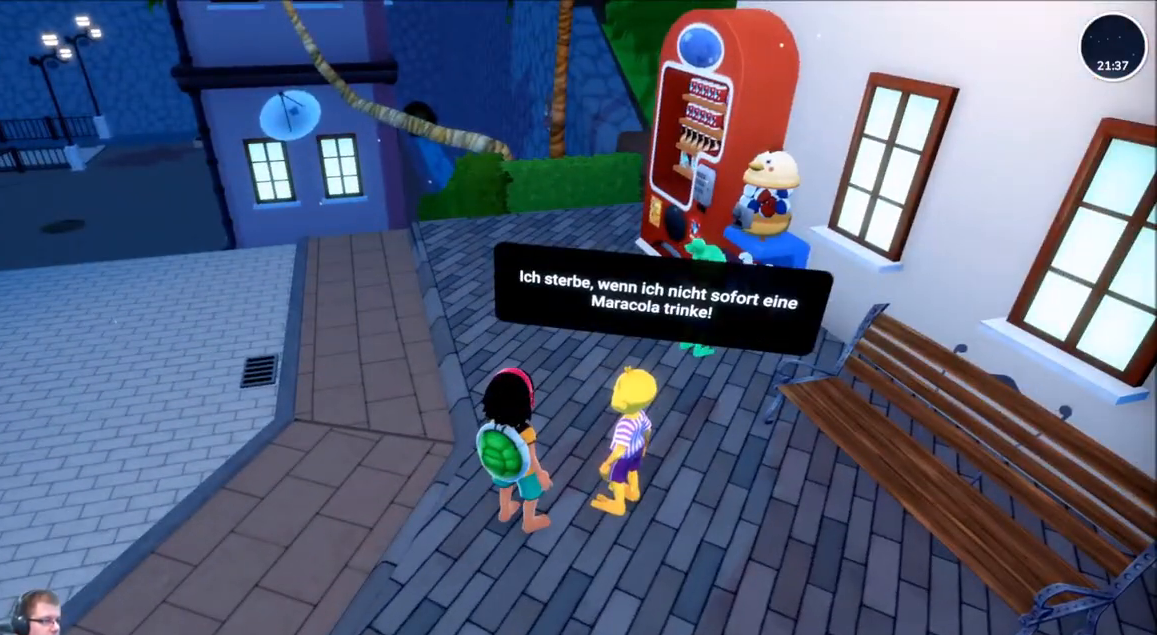
{"dt_ms": 501, "buttons": [], "left_stick": "center", "right_stick": "right", "events": [[467, "right_stick", "right"]]}
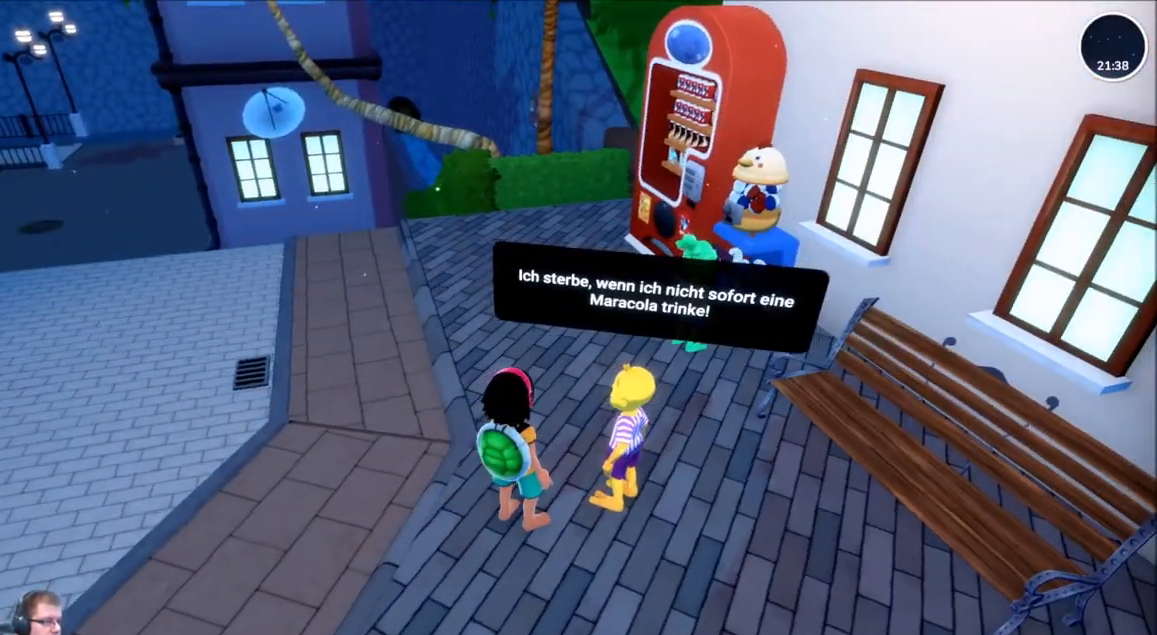
{"dt_ms": 500, "buttons": [], "left_stick": "center", "right_stick": "right", "events": []}
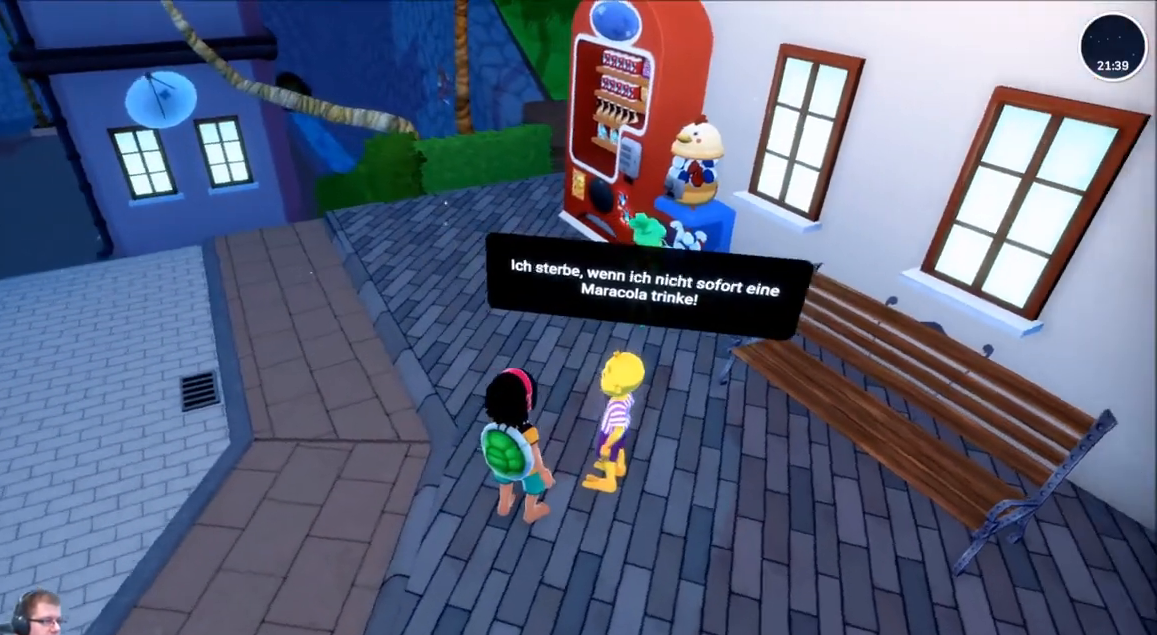
{"dt_ms": 968, "buttons": [], "left_stick": "up-left", "right_stick": "right"}